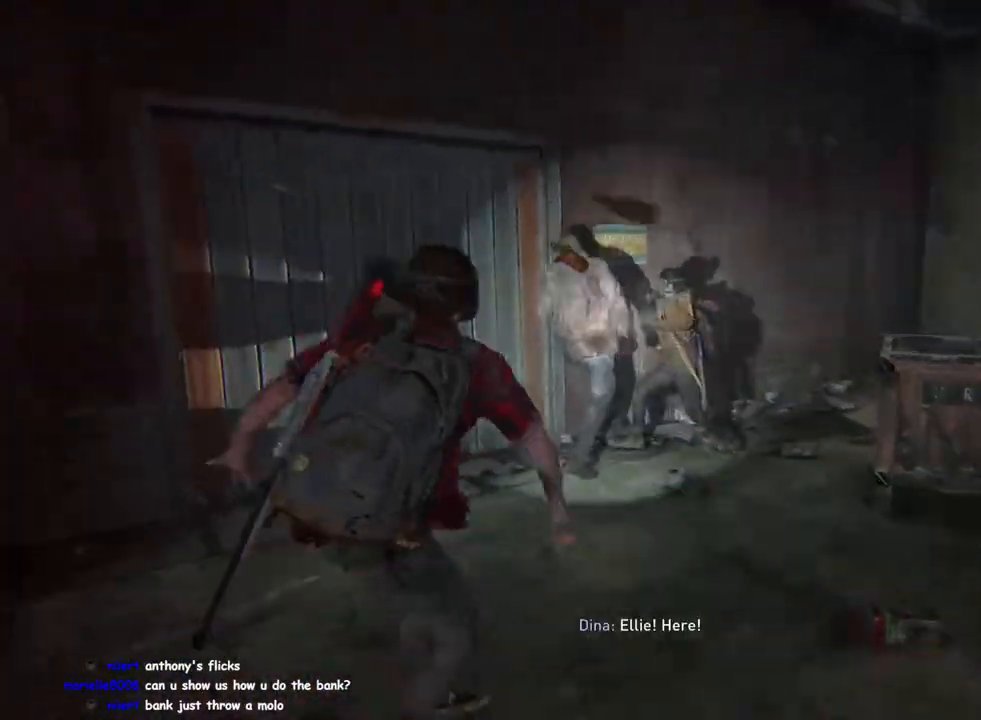
Gameplay with a controller (PlayStation layout); each line is a JSON object with the inputs held at the frame after it (dt_ms = milliseconds from this image to that frame). "events" lists button and stick changes between this image and that frame as [ms after this image, input, new state], when the widget could be followed in between.
{"dt_ms": 1000, "buttons": ["L1"], "left_stick": "down-right", "right_stick": "left"}
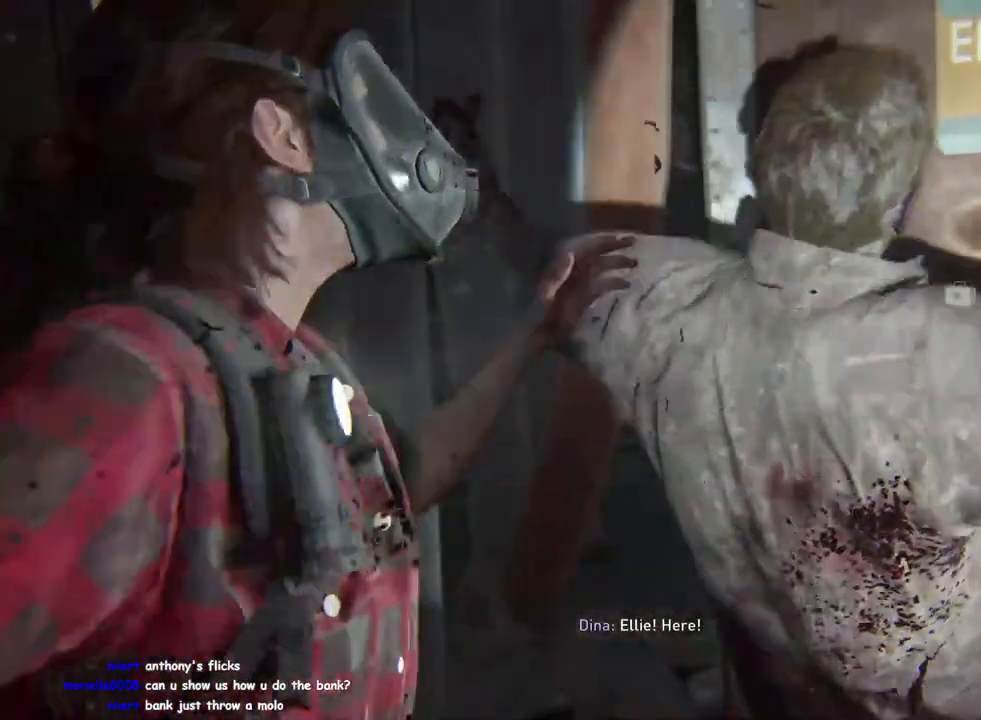
{"dt_ms": 500, "buttons": ["L1"], "left_stick": "down-right", "right_stick": "left", "events": []}
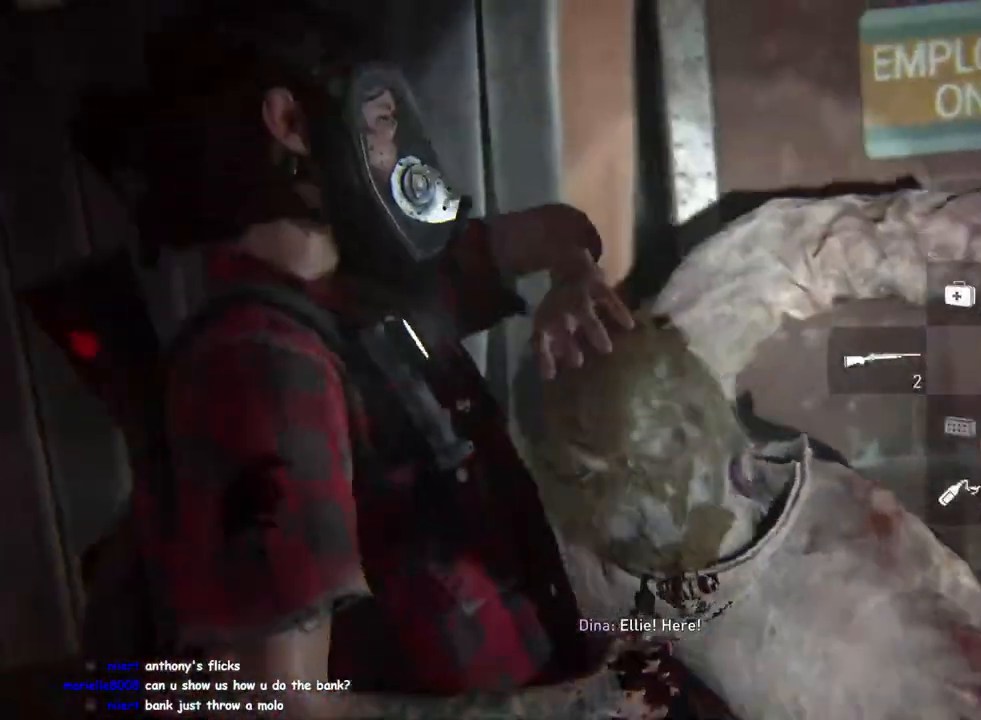
{"dt_ms": 500, "buttons": ["L1"], "left_stick": "down-left", "right_stick": "left", "events": [[100, "left_stick", "down"], [483, "left_stick", "down-left"]]}
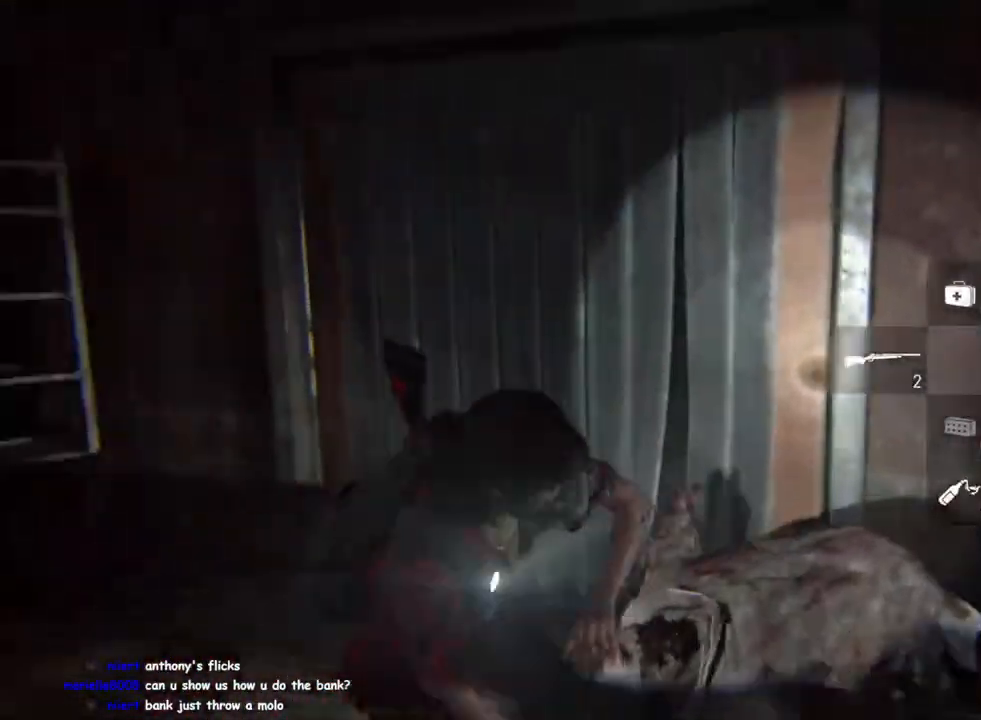
{"dt_ms": 500, "buttons": ["L1"], "left_stick": "up-left", "right_stick": "center", "events": [[117, "left_stick", "left"], [217, "left_stick", "up-left"], [333, "right_stick", "center"]]}
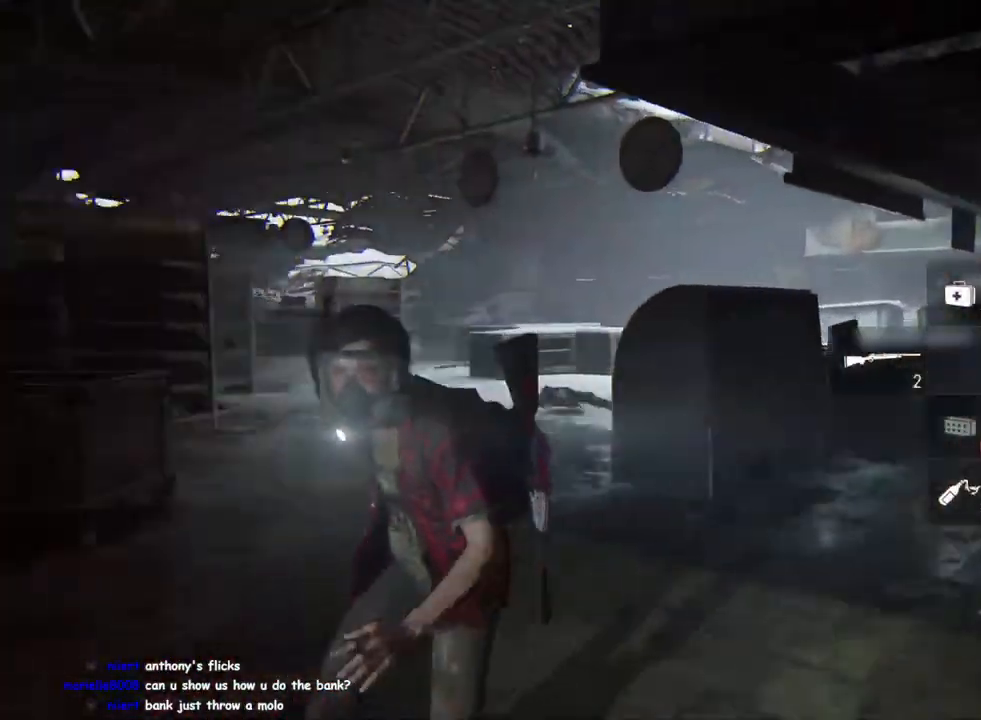
{"dt_ms": 500, "buttons": ["L2"], "left_stick": "up-left", "right_stick": "center", "events": [[183, "L2", "down"], [250, "L1", "up"], [283, "right_stick", "left"], [483, "right_stick", "center"]]}
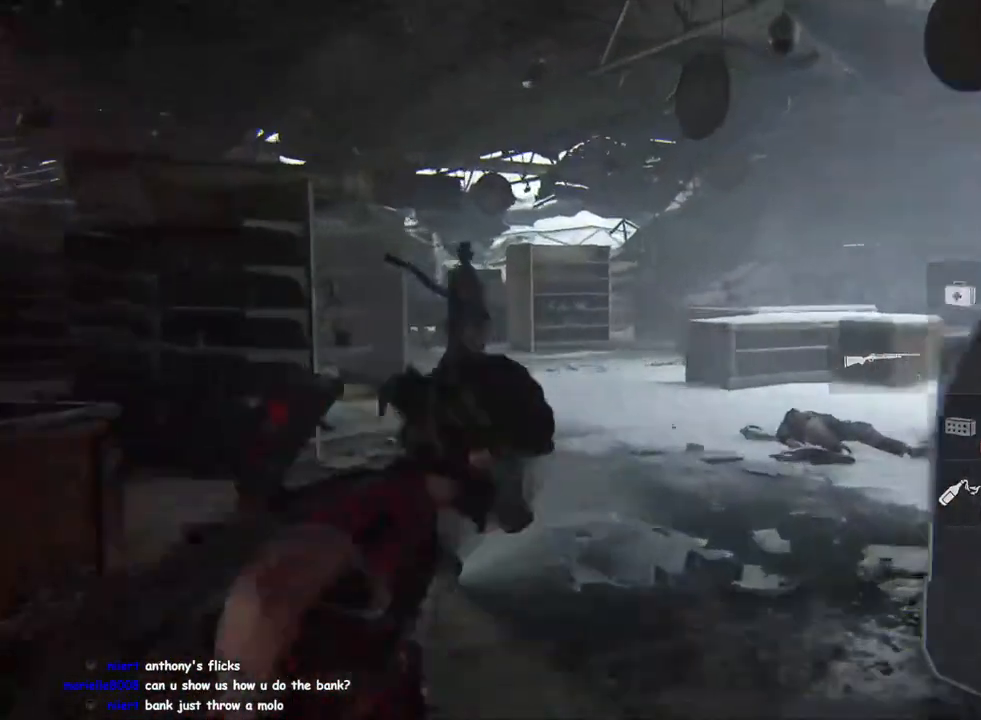
{"dt_ms": 500, "buttons": ["L2"], "left_stick": "up-left", "right_stick": "left", "events": [[200, "right_stick", "up"], [450, "right_stick", "left"]]}
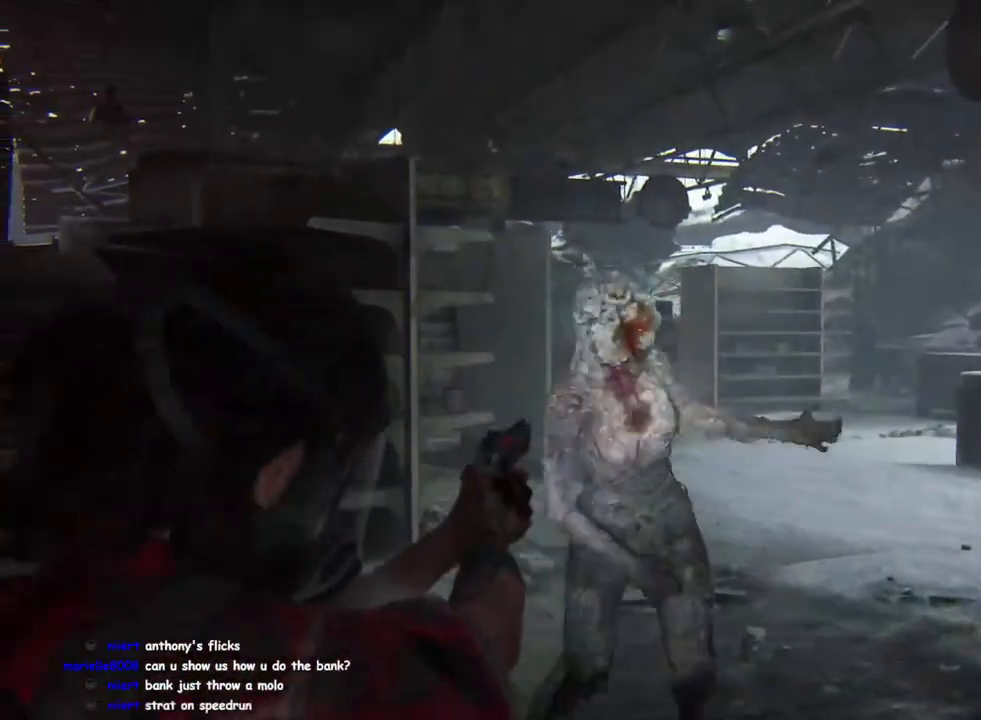
{"dt_ms": 500, "buttons": [], "left_stick": "up", "right_stick": "center", "events": [[17, "R2", "down"], [67, "right_stick", "center"], [117, "L2", "up"], [117, "R2", "up"], [217, "SQUARE", "down"], [333, "left_stick", "up"], [383, "SQUARE", "up"]]}
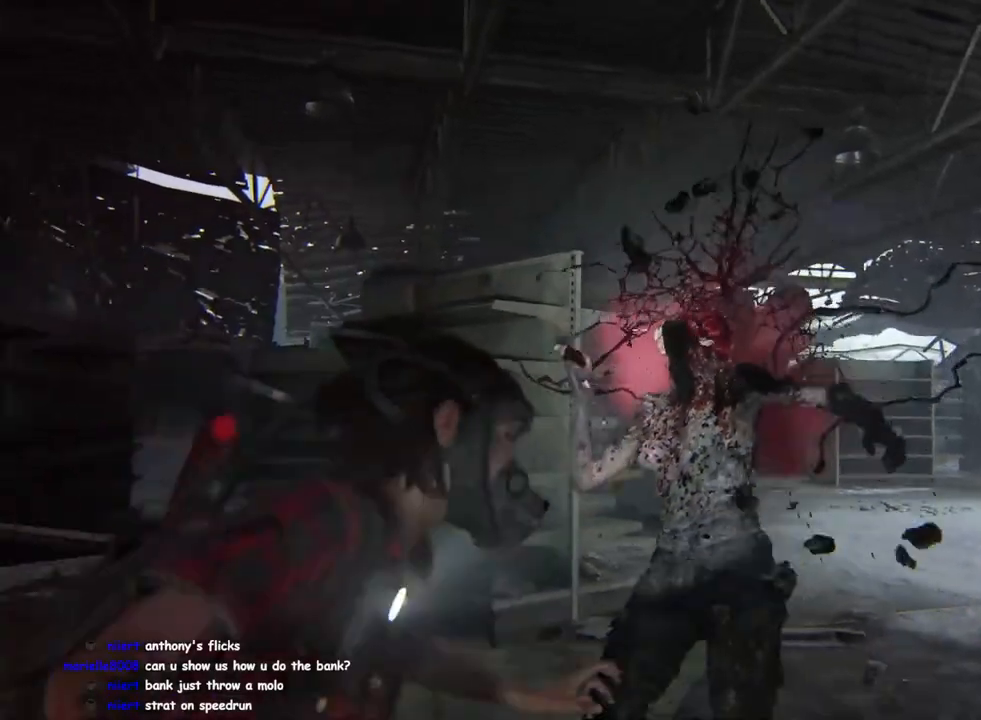
{"dt_ms": 500, "buttons": [], "left_stick": "center", "right_stick": "center", "events": [[183, "left_stick", "center"], [300, "START", "down"], [450, "START", "up"]]}
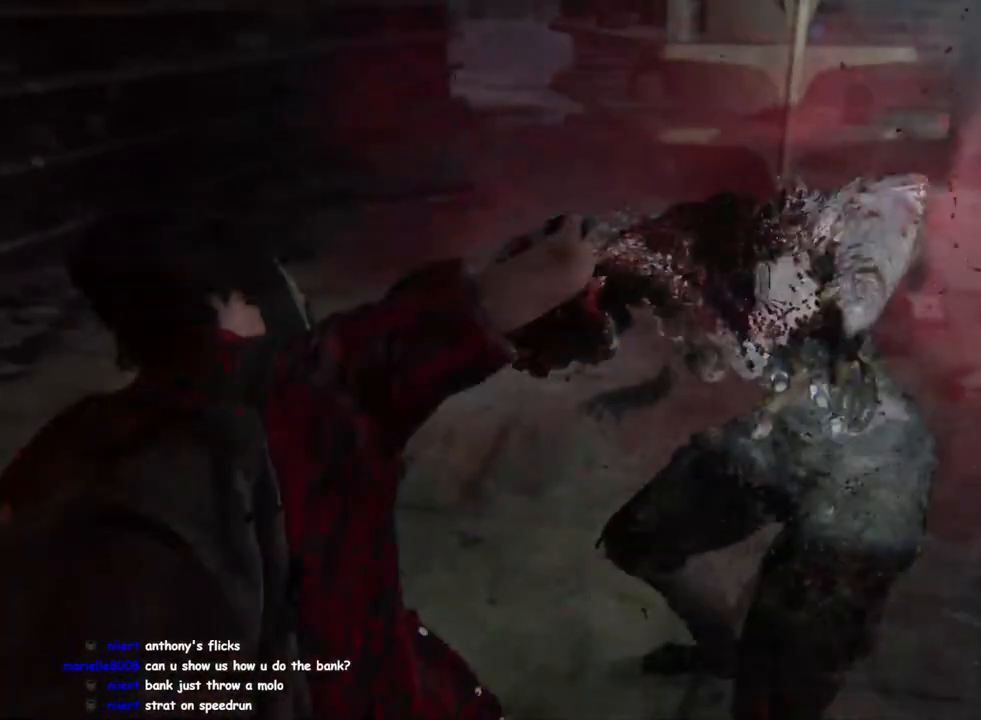
{"dt_ms": 500, "buttons": [], "left_stick": "center", "right_stick": "center", "events": [[117, "DPAD_UP", "down"], [250, "DPAD_UP", "up"], [333, "DPAD_UP", "down"], [450, "DPAD_UP", "up"]]}
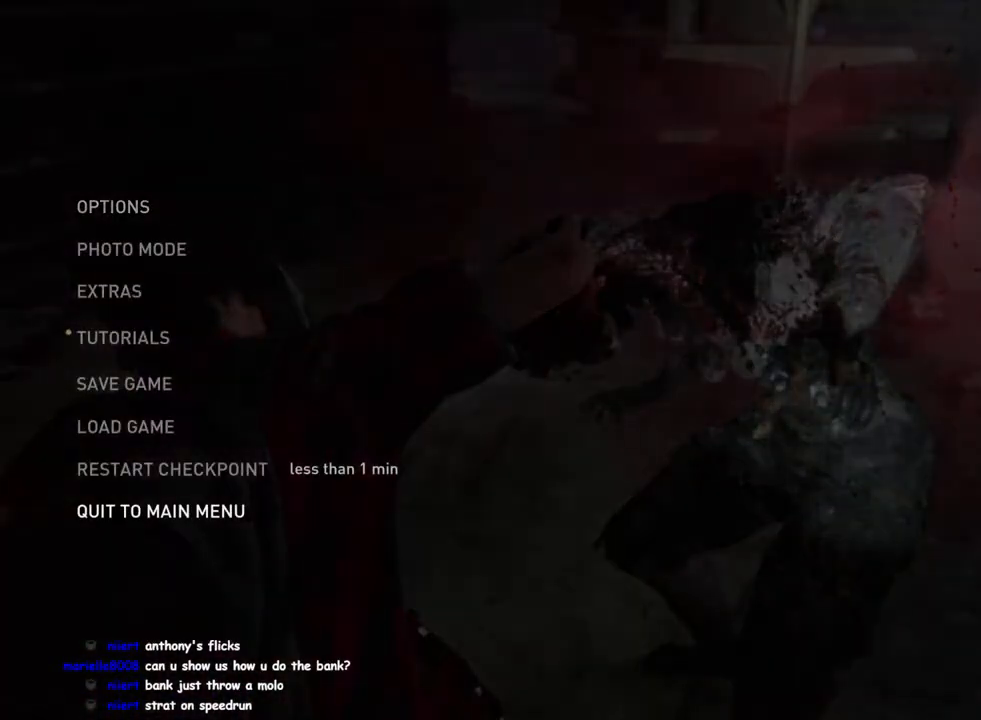
{"dt_ms": 500, "buttons": ["CROSS"], "left_stick": "center", "right_stick": "center", "events": [[117, "DPAD_UP", "down"], [267, "DPAD_UP", "up"], [367, "CROSS", "down"]]}
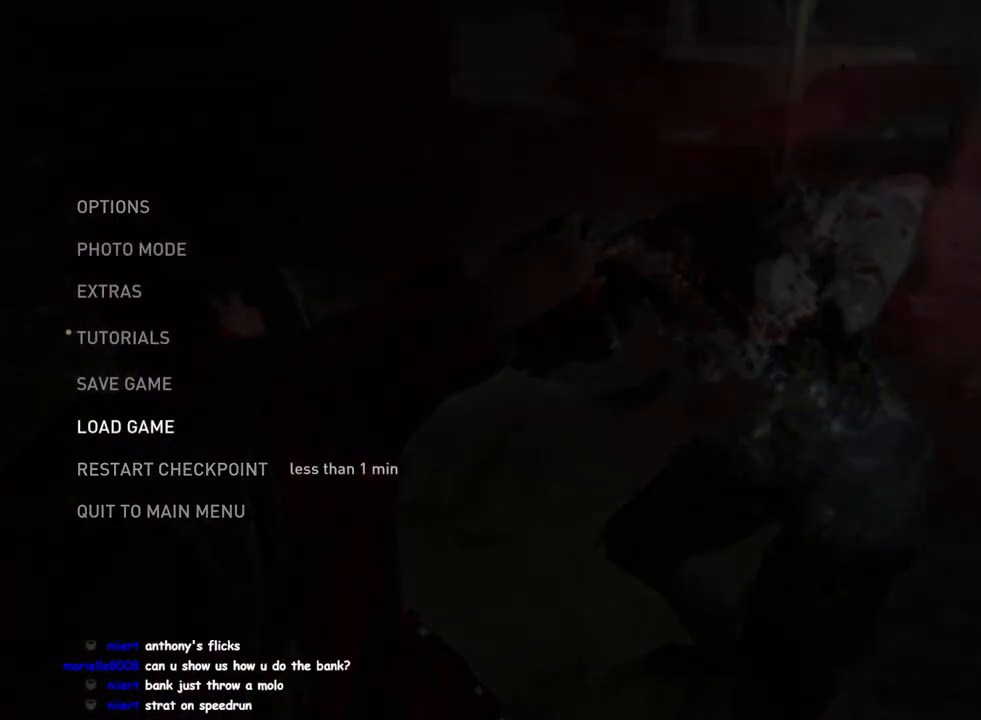
{"dt_ms": 500, "buttons": [], "left_stick": "center", "right_stick": "center", "events": [[50, "CROSS", "up"], [283, "DPAD_RIGHT", "down"], [433, "DPAD_RIGHT", "up"]]}
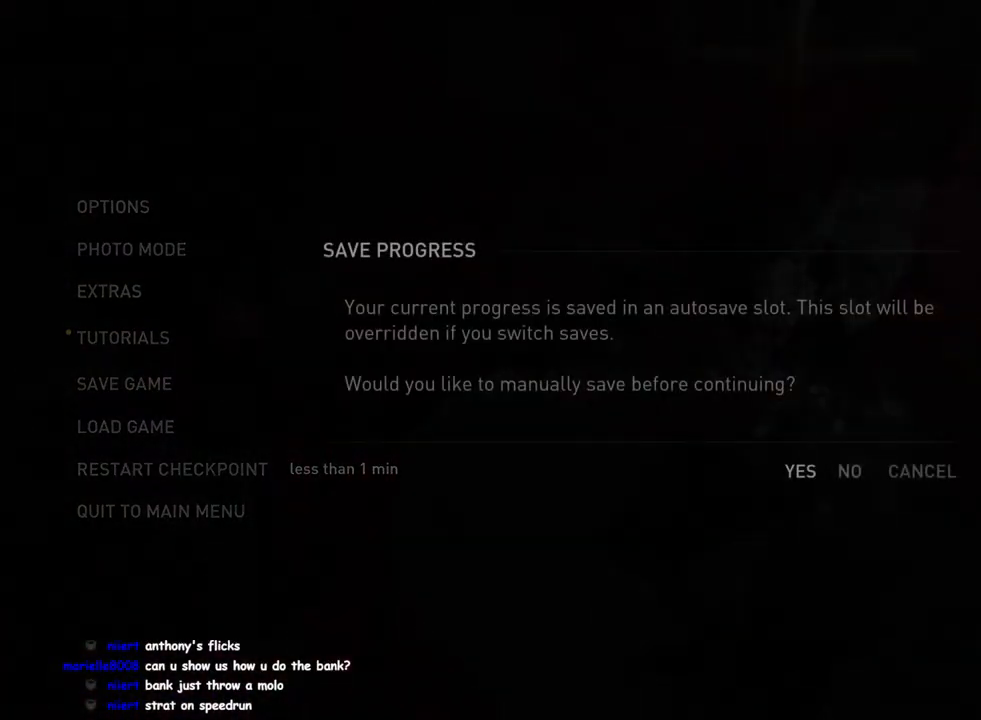
{"dt_ms": 500, "buttons": ["CROSS"], "left_stick": "center", "right_stick": "center", "events": [[450, "CROSS", "down"]]}
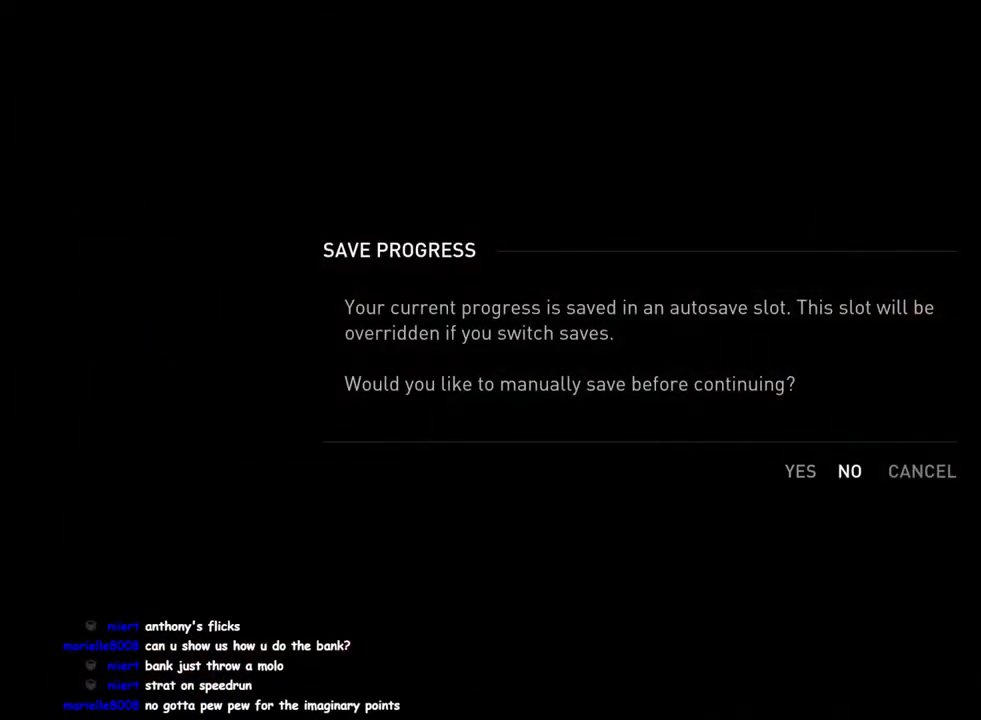
{"dt_ms": 500, "buttons": [], "left_stick": "center", "right_stick": "center", "events": [[100, "CROSS", "up"]]}
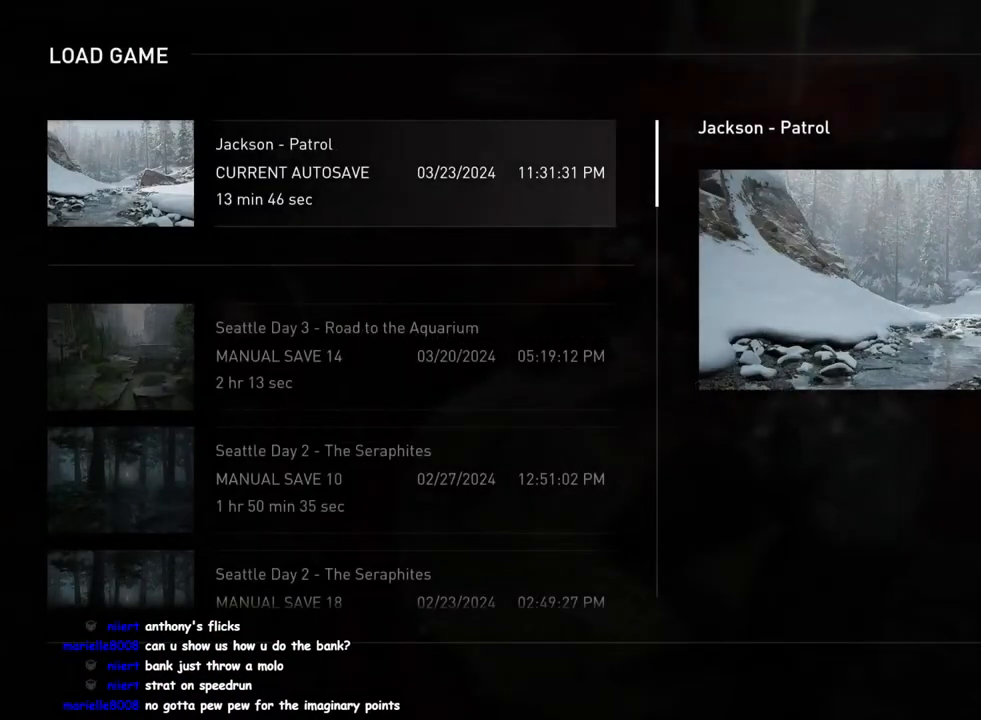
{"dt_ms": 500, "buttons": [], "left_stick": "center", "right_stick": "center", "events": [[67, "DPAD_UP", "down"], [183, "DPAD_UP", "up"], [333, "DPAD_UP", "down"], [467, "DPAD_UP", "up"]]}
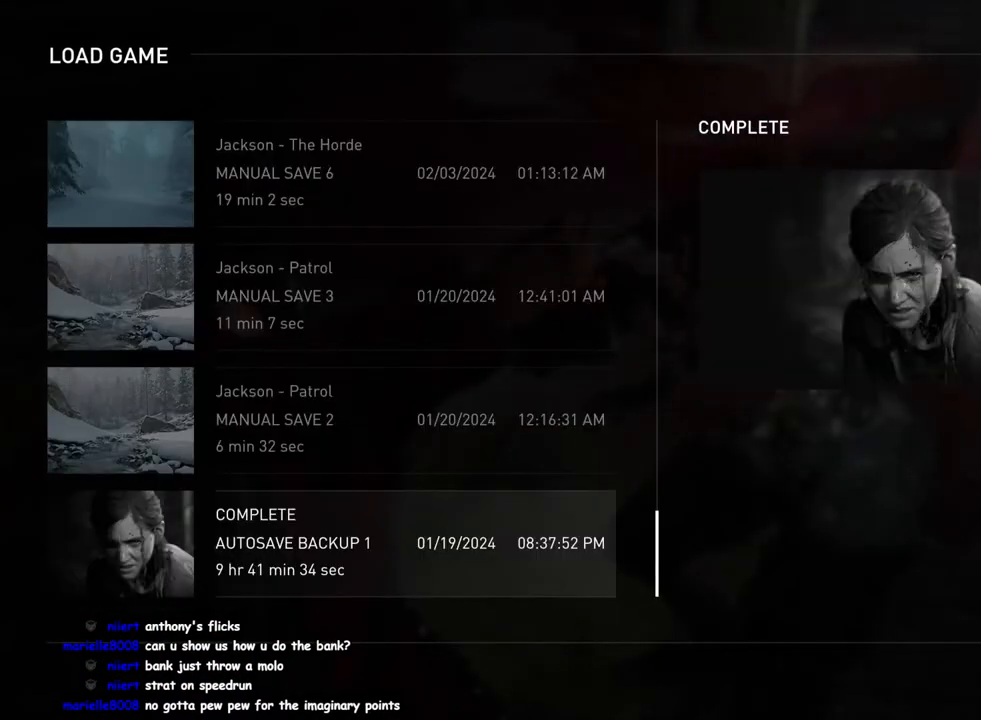
{"dt_ms": 500, "buttons": [], "left_stick": "center", "right_stick": "center", "events": []}
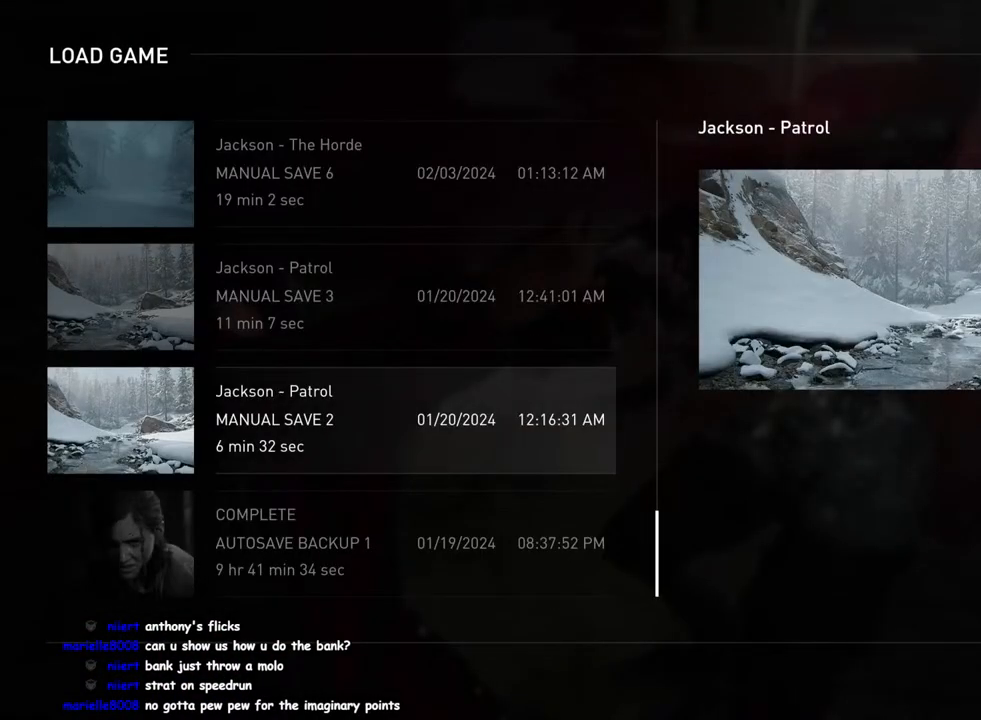
{"dt_ms": 500, "buttons": [], "left_stick": "center", "right_stick": "center", "events": [[83, "DPAD_UP", "down"], [233, "DPAD_UP", "up"]]}
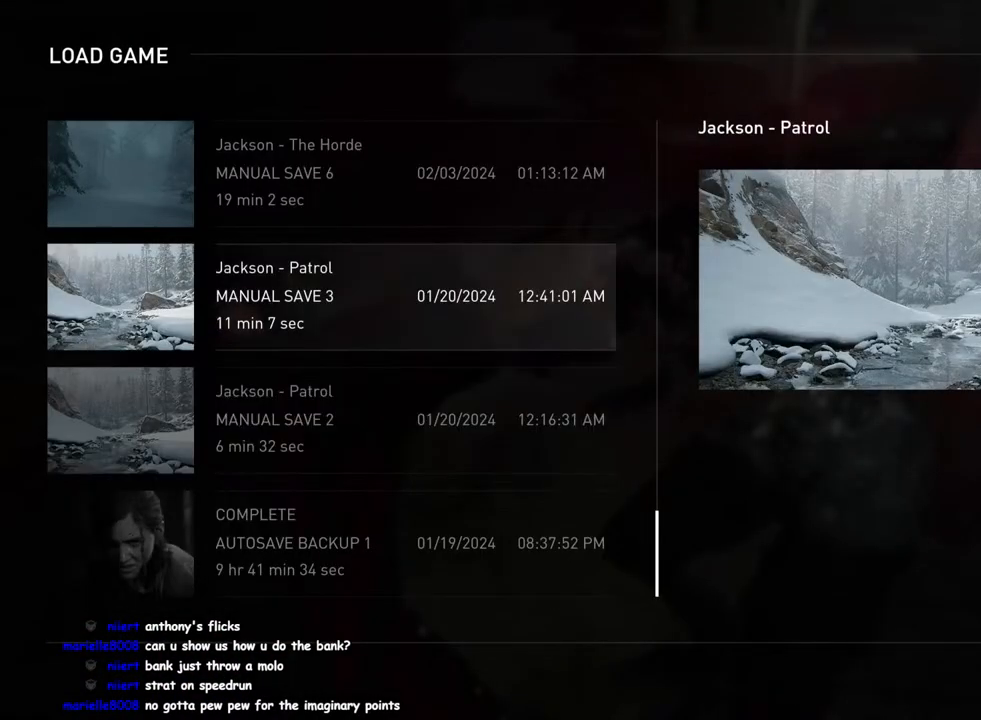
{"dt_ms": 500, "buttons": ["DPAD_DOWN"], "left_stick": "center", "right_stick": "center", "events": [[500, "DPAD_DOWN", "down"]]}
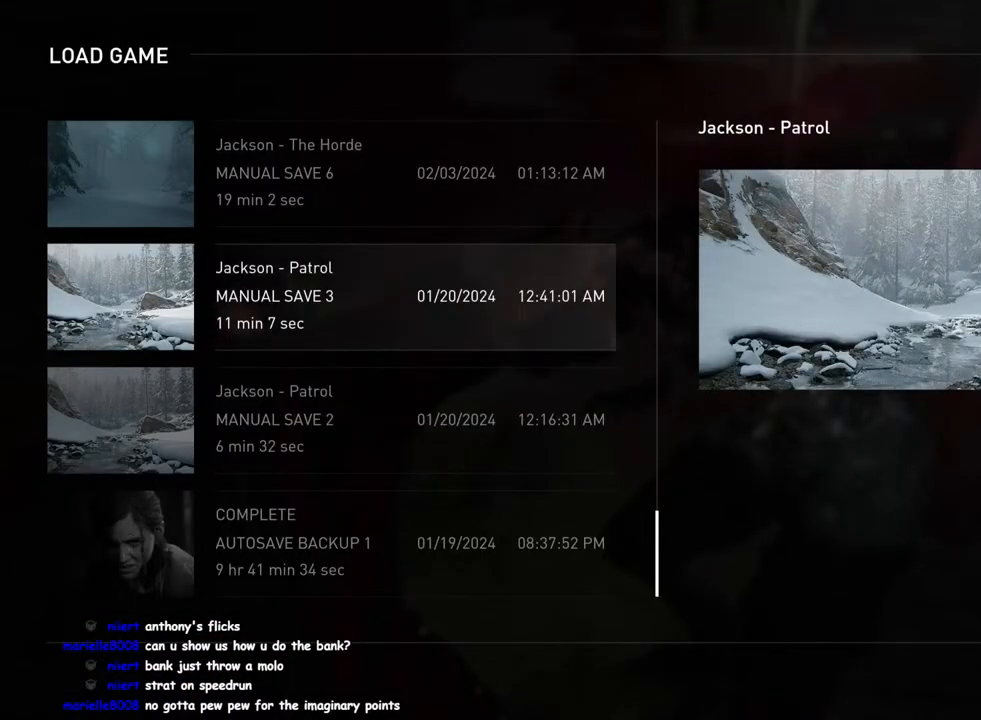
{"dt_ms": 500, "buttons": [], "left_stick": "center", "right_stick": "center", "events": [[117, "DPAD_DOWN", "up"]]}
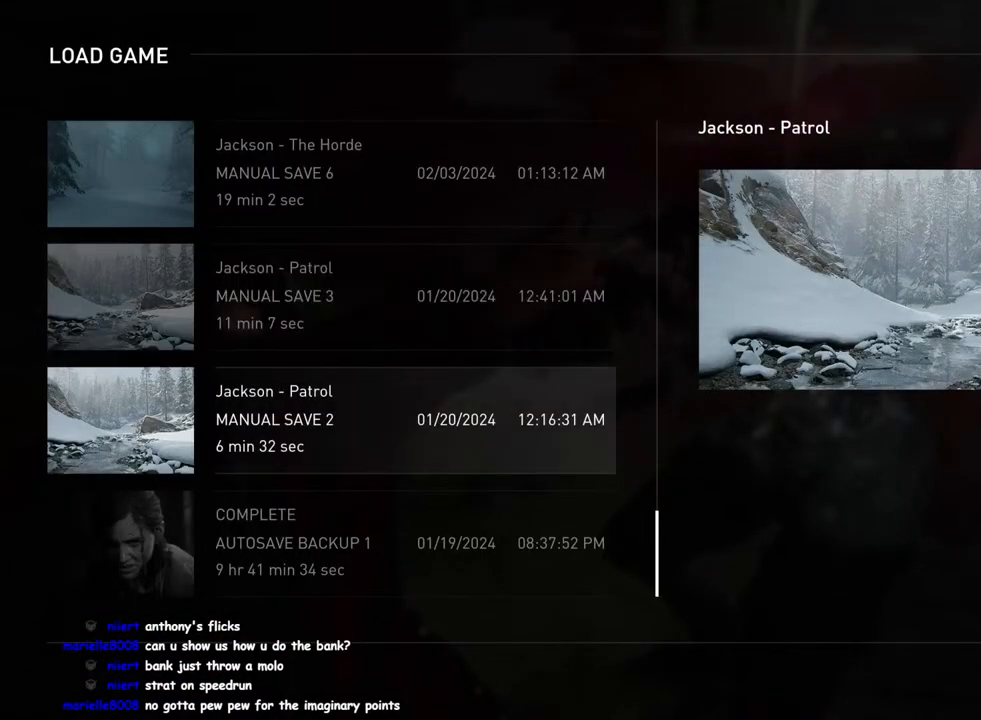
{"dt_ms": 500, "buttons": [], "left_stick": "center", "right_stick": "center", "events": []}
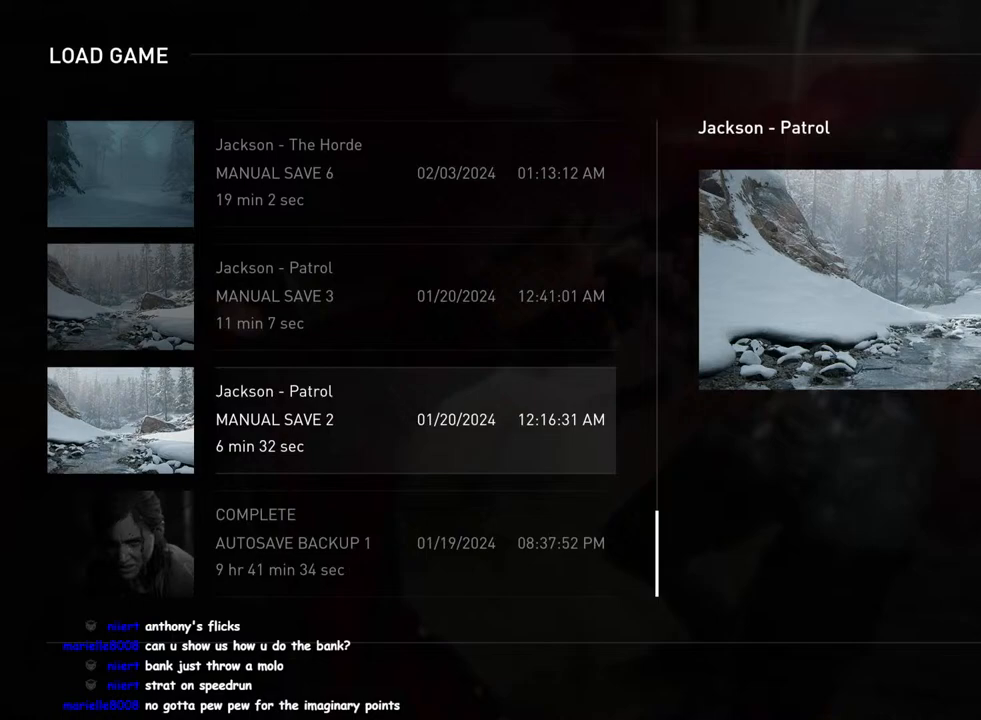
{"dt_ms": 500, "buttons": [], "left_stick": "center", "right_stick": "center", "events": []}
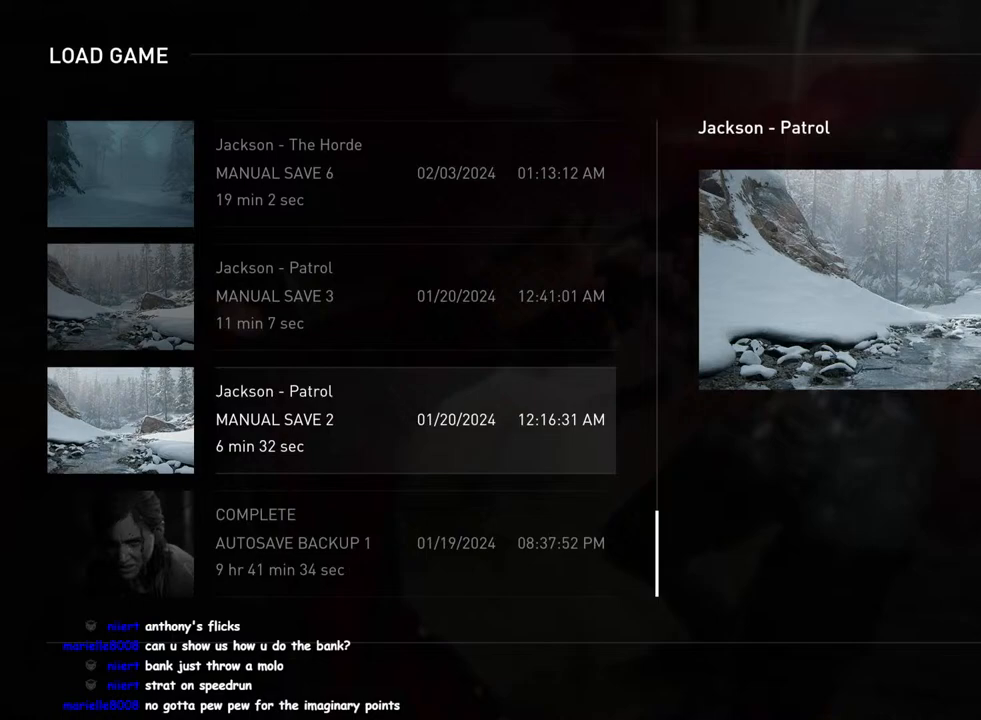
{"dt_ms": 500, "buttons": ["DPAD_UP"], "left_stick": "center", "right_stick": "center", "events": [[417, "DPAD_UP", "down"]]}
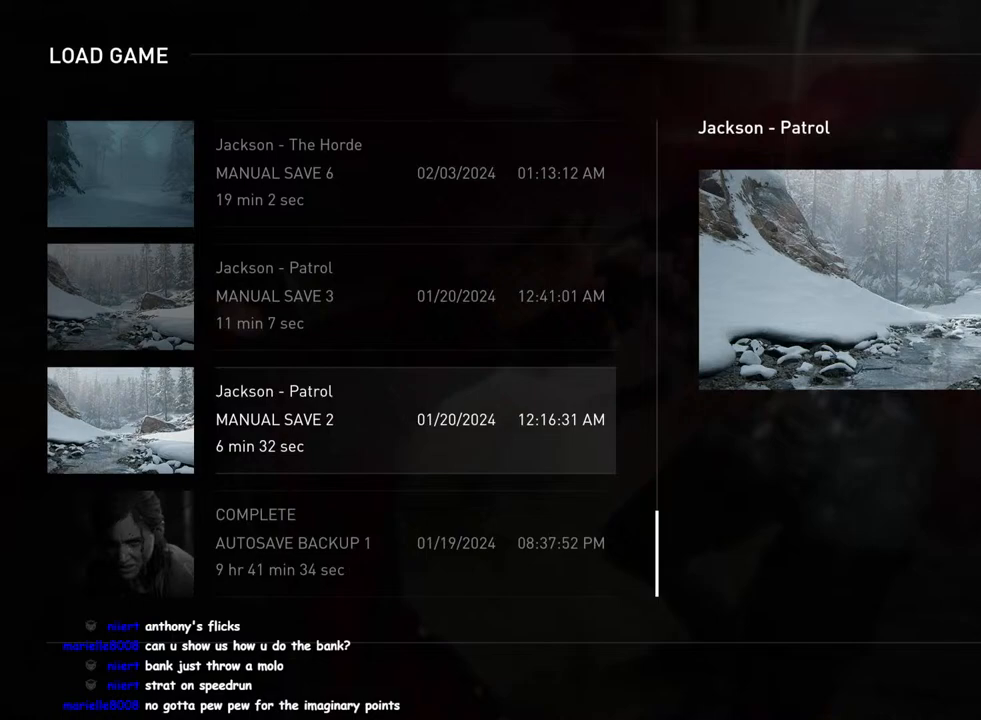
{"dt_ms": 500, "buttons": [], "left_stick": "center", "right_stick": "center", "events": [[17, "DPAD_UP", "up"]]}
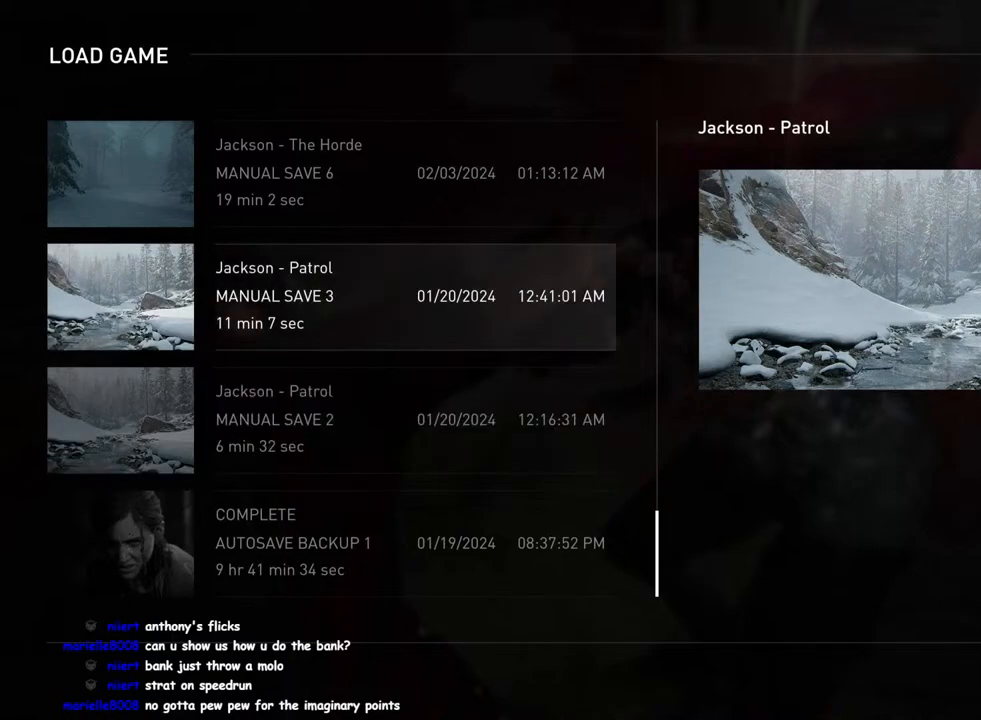
{"dt_ms": 500, "buttons": ["DPAD_DOWN"], "left_stick": "center", "right_stick": "center", "events": [[417, "DPAD_DOWN", "down"]]}
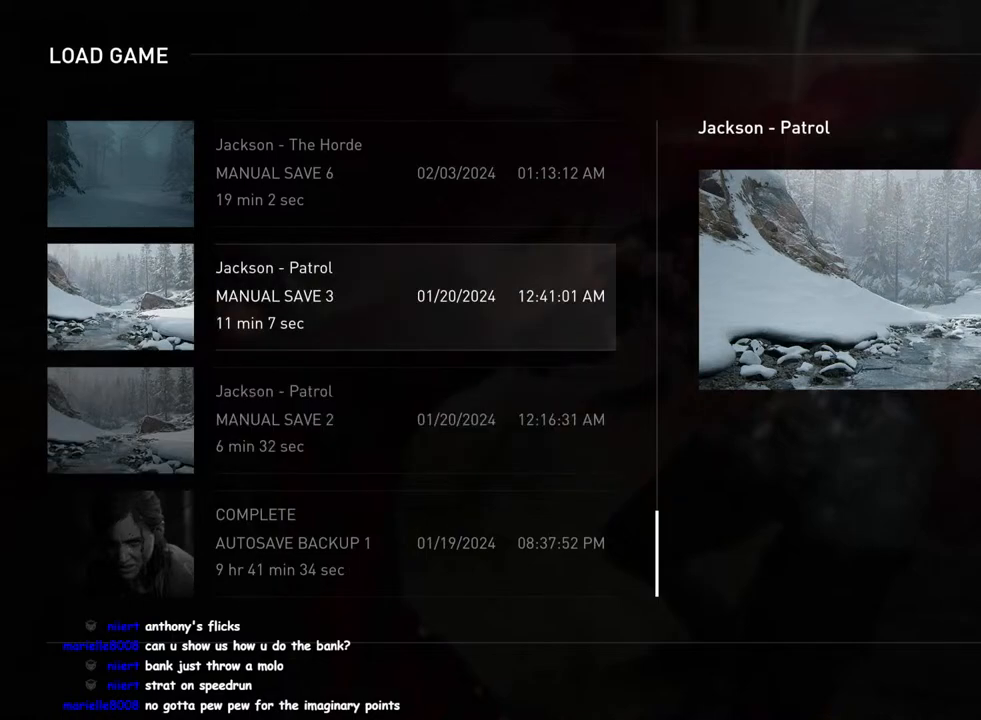
{"dt_ms": 500, "buttons": [], "left_stick": "center", "right_stick": "center", "events": [[33, "DPAD_DOWN", "up"]]}
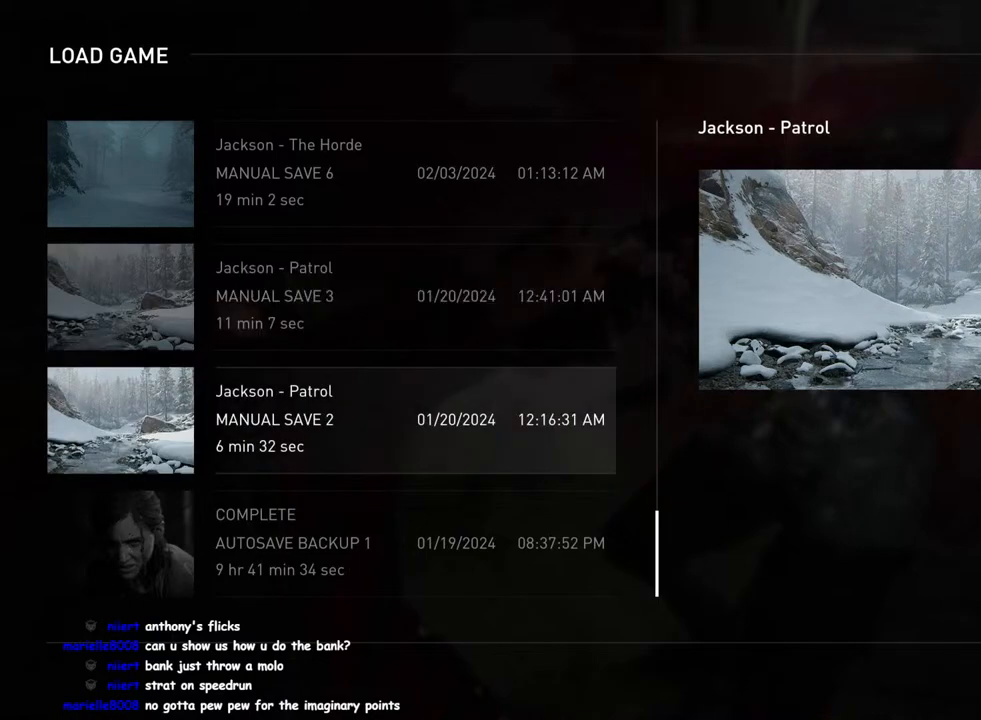
{"dt_ms": 500, "buttons": [], "left_stick": "center", "right_stick": "center", "events": [[383, "DPAD_UP", "down"], [483, "DPAD_UP", "up"]]}
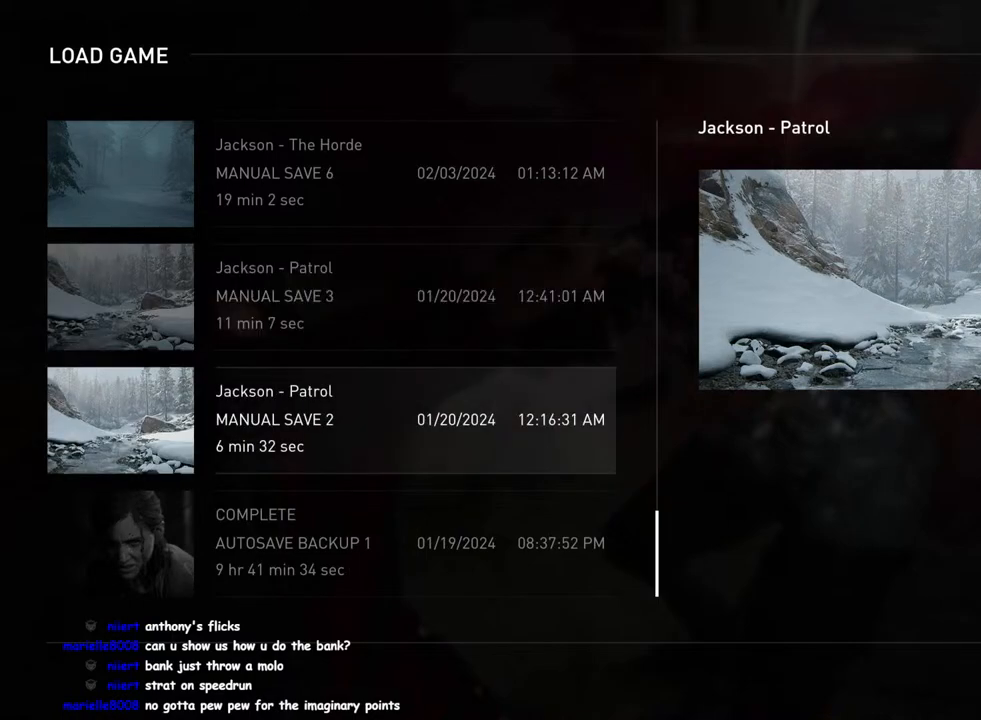
{"dt_ms": 500, "buttons": [], "left_stick": "center", "right_stick": "center", "events": [[33, "CROSS", "down"], [183, "CROSS", "up"], [250, "DPAD_LEFT", "down"], [383, "DPAD_LEFT", "up"]]}
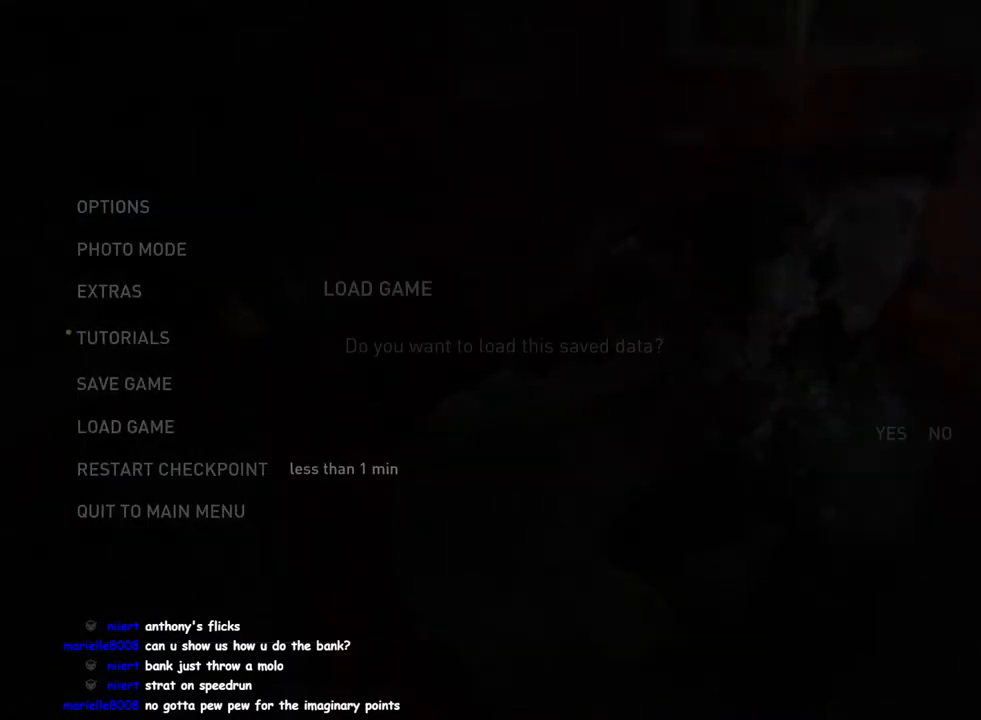
{"dt_ms": 500, "buttons": [], "left_stick": "center", "right_stick": "center", "events": [[33, "CROSS", "down"], [167, "CROSS", "up"]]}
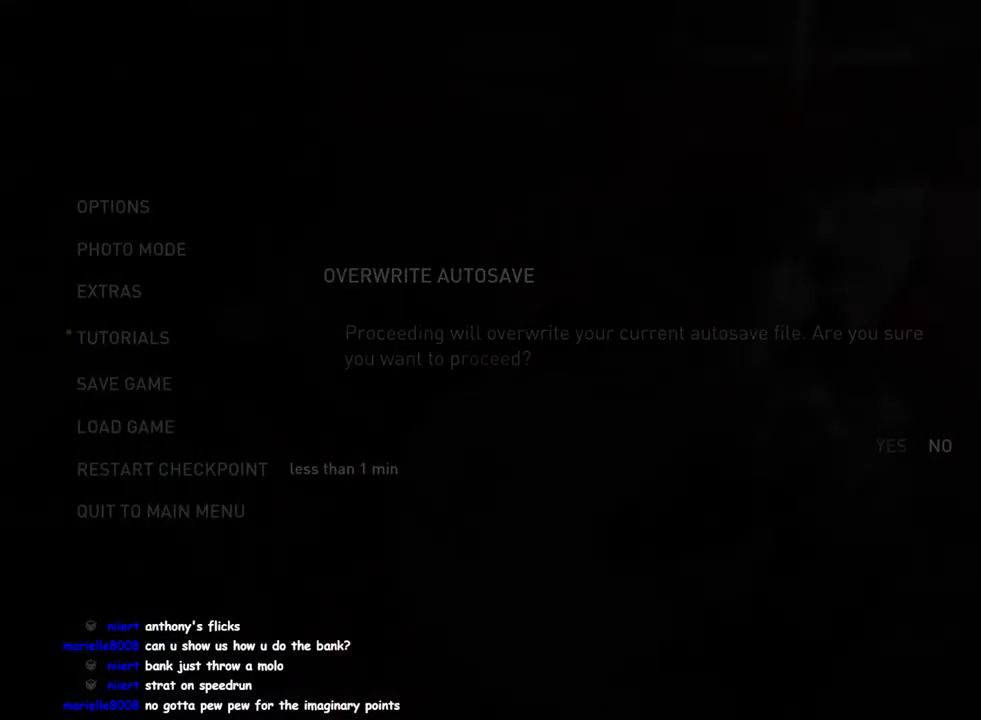
{"dt_ms": 500, "buttons": [], "left_stick": "center", "right_stick": "center", "events": [[150, "DPAD_LEFT", "down"], [283, "DPAD_LEFT", "up"], [300, "CROSS", "down"], [433, "CROSS", "up"]]}
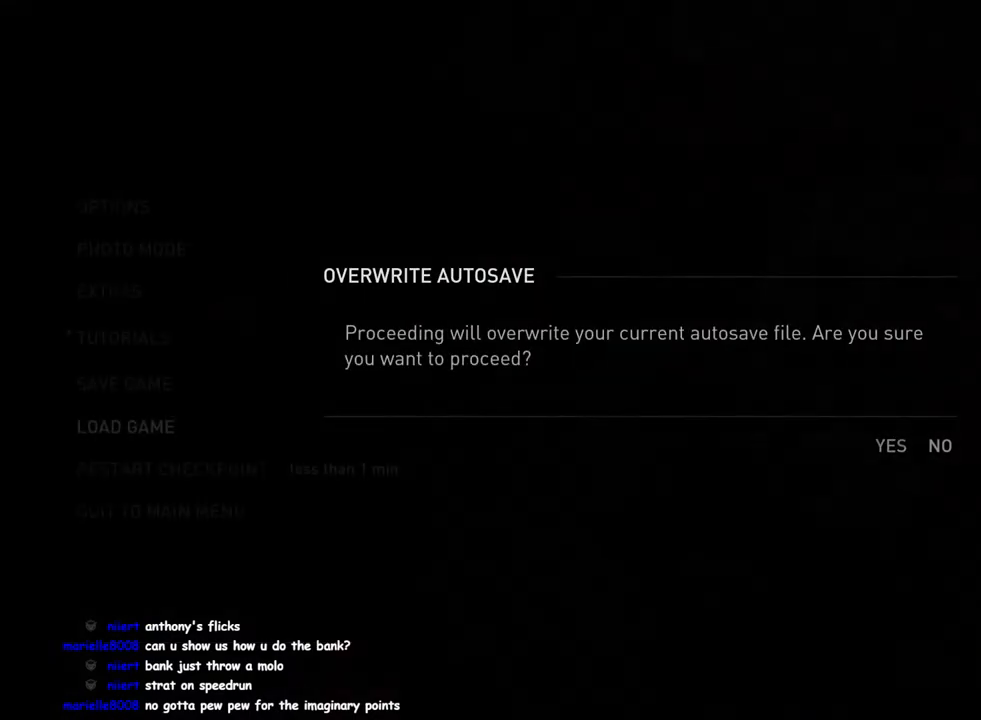
{"dt_ms": 500, "buttons": [], "left_stick": "center", "right_stick": "center", "events": []}
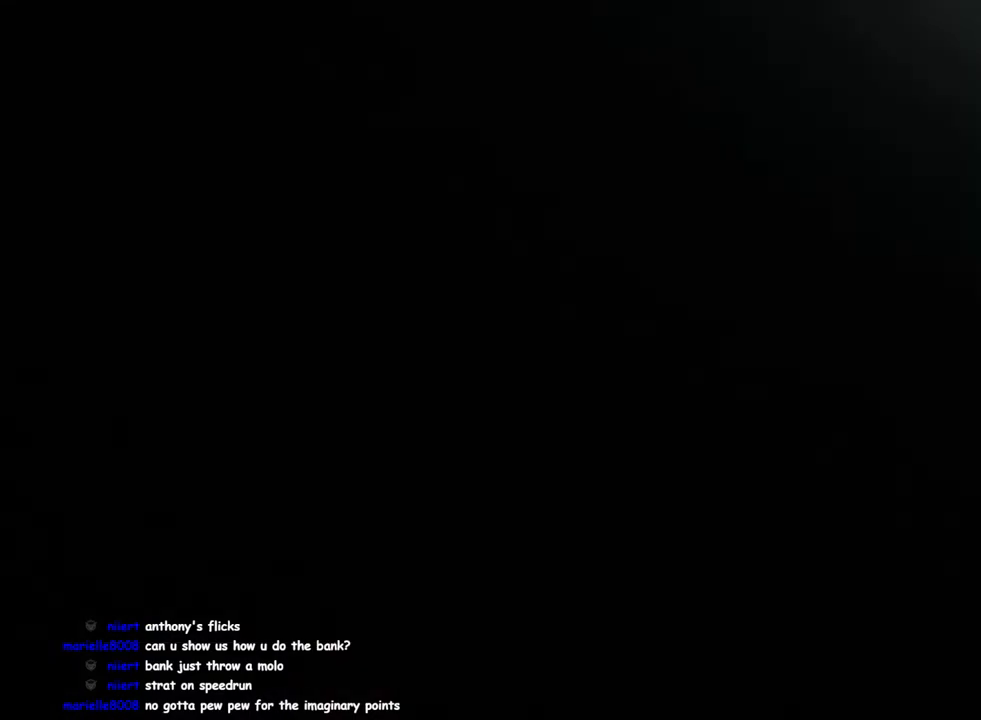
{"dt_ms": 500, "buttons": [], "left_stick": "center", "right_stick": "center", "events": []}